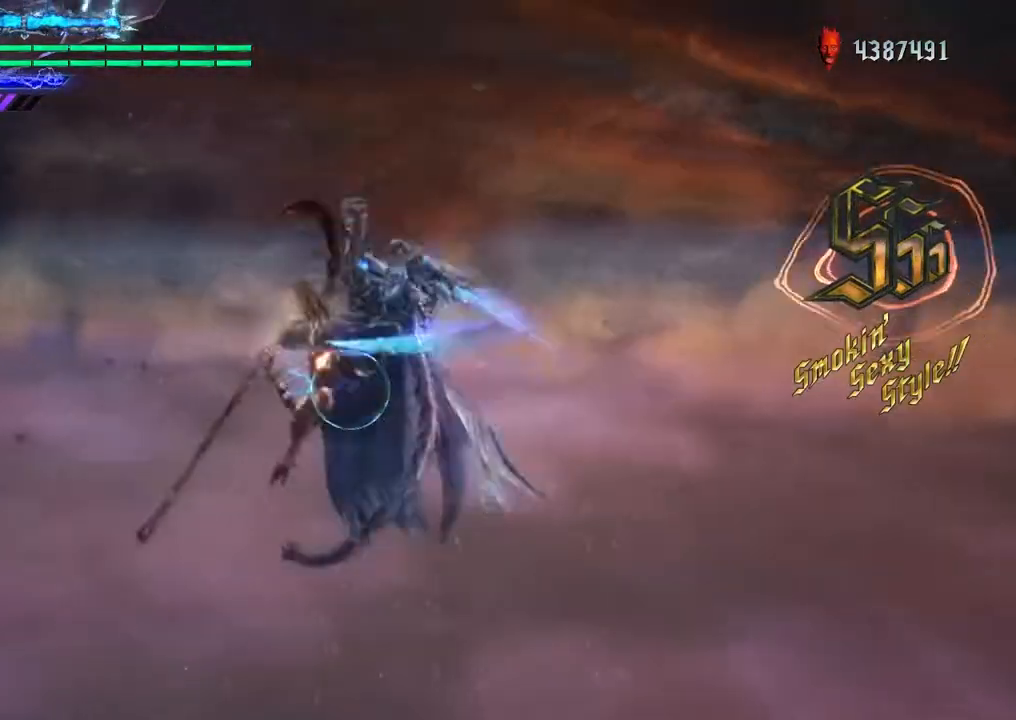
Gameplay with a controller (Xbox layout); each line is a JSON object with the inputs held at the frame after it. "events" lists button and stick changes between this image and that frame as [ms after this image, input, new state], when the widget could be followed in between. Not read: L3 R3.
{"buttons": ["A", "R1"], "left_stick": "center", "right_stick": "center", "events": [[200, "left_stick", "down"], [367, "A", "down"], [367, "left_stick", "up"], [467, "left_stick", "center"]]}
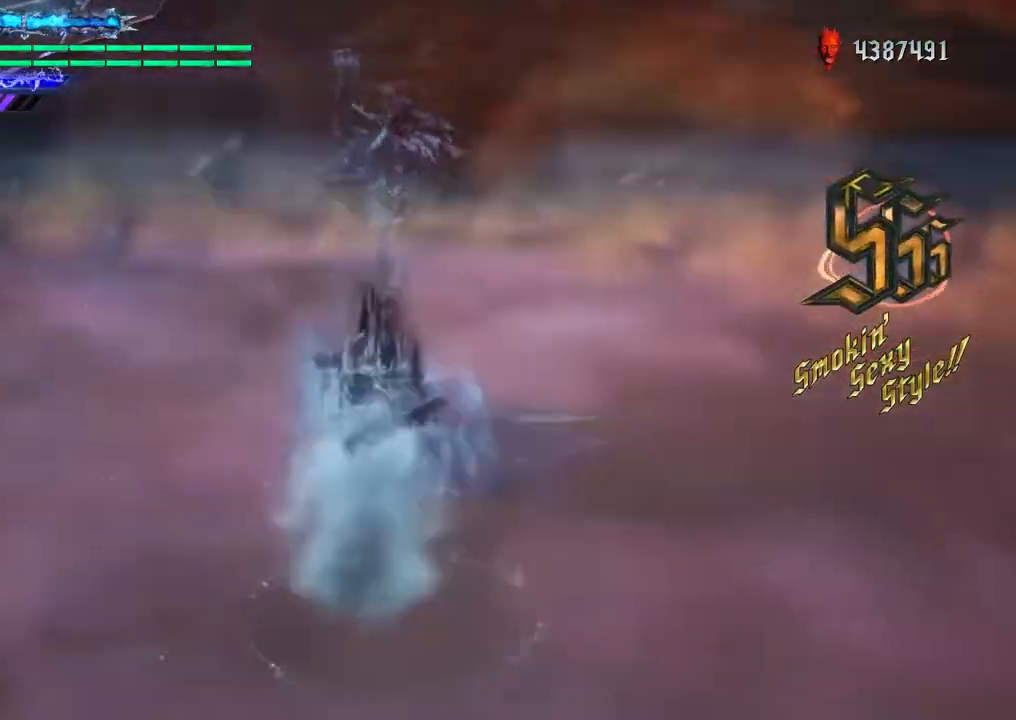
{"buttons": ["A", "X", "R1"], "left_stick": "up", "right_stick": "center", "events": [[67, "A", "up"], [200, "left_stick", "up"], [300, "A", "down"], [300, "X", "down"]]}
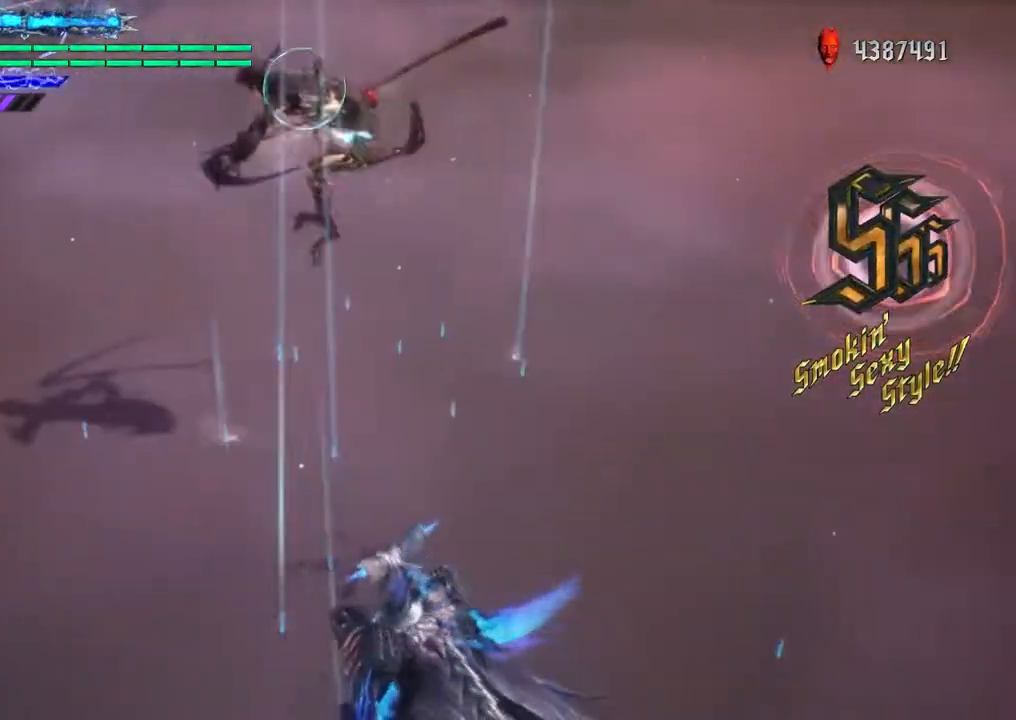
{"buttons": ["A", "X", "R1"], "left_stick": "up", "right_stick": "center", "events": []}
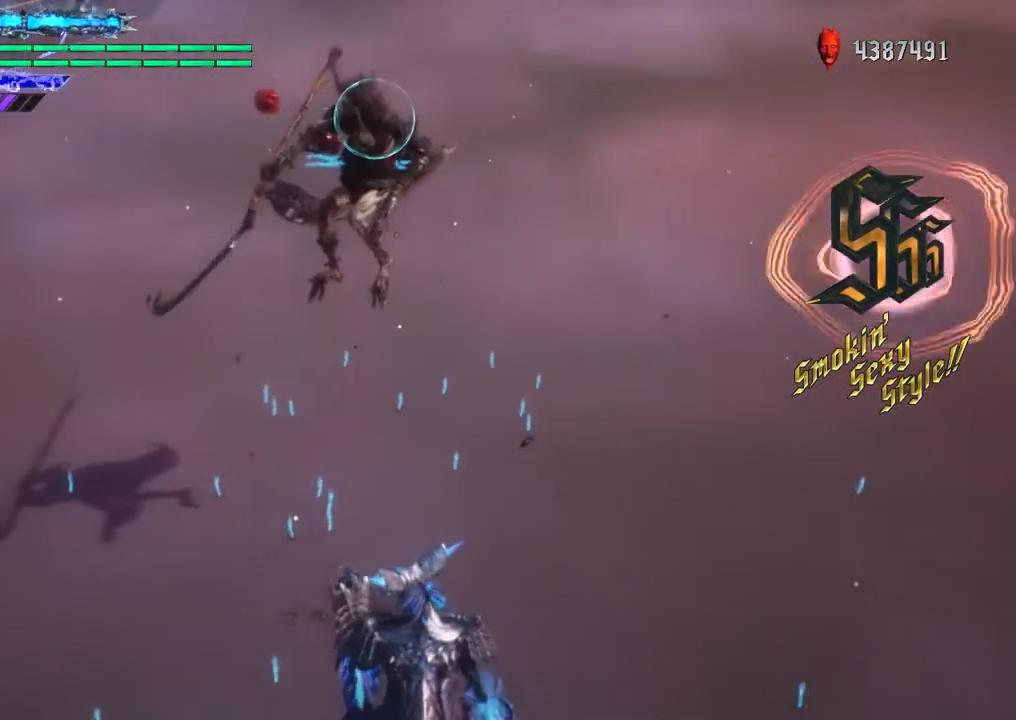
{"buttons": ["R1"], "left_stick": "center", "right_stick": "center", "events": [[267, "A", "up"], [267, "X", "up"], [334, "left_stick", "center"]]}
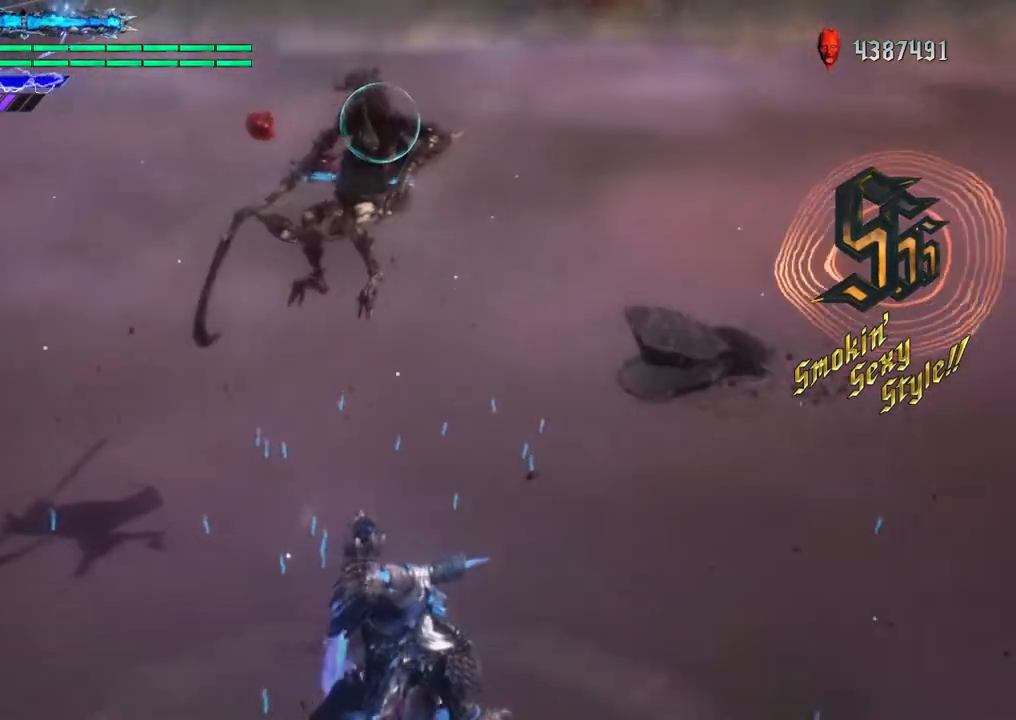
{"buttons": ["R1"], "left_stick": "center", "right_stick": "center", "events": []}
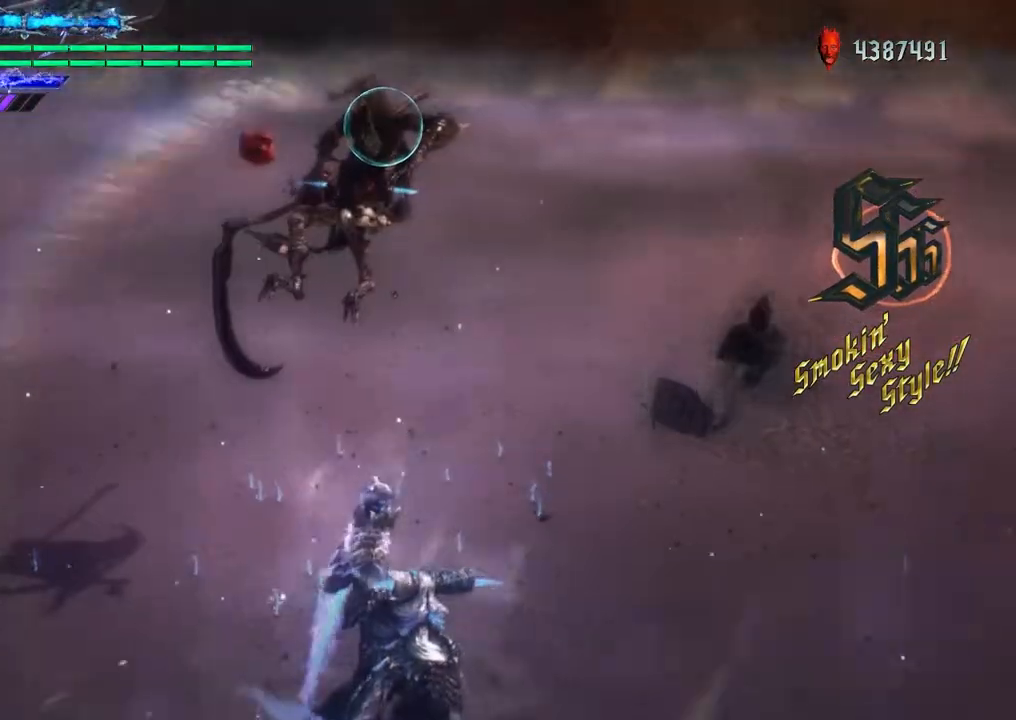
{"buttons": ["R1"], "left_stick": "center", "right_stick": "center", "events": []}
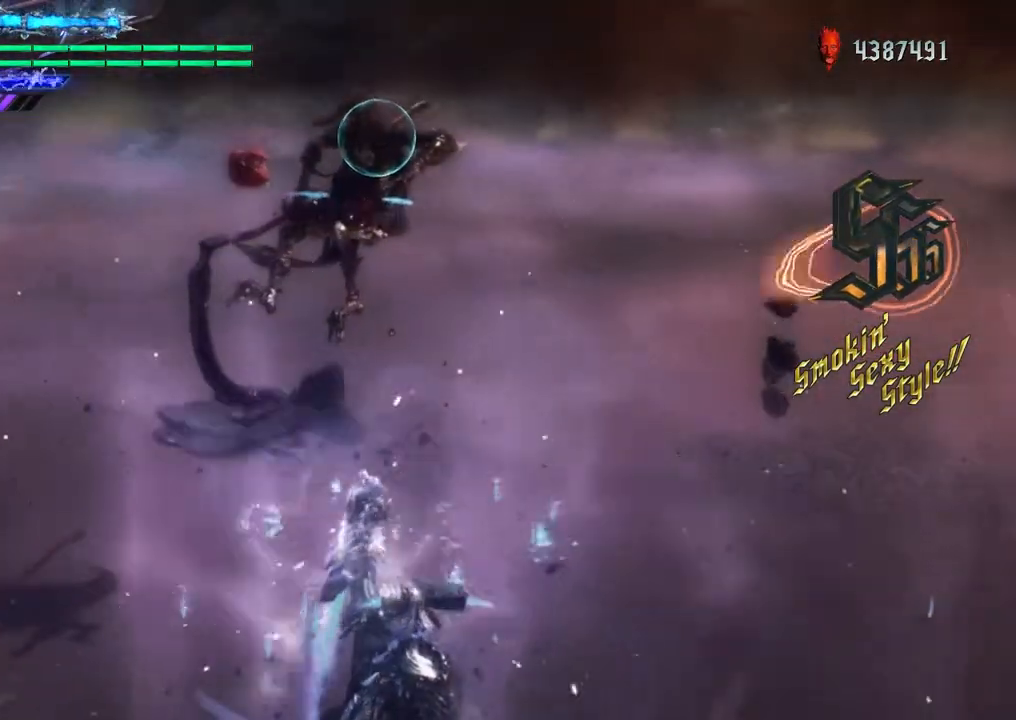
{"buttons": ["R1"], "left_stick": "center", "right_stick": "center", "events": []}
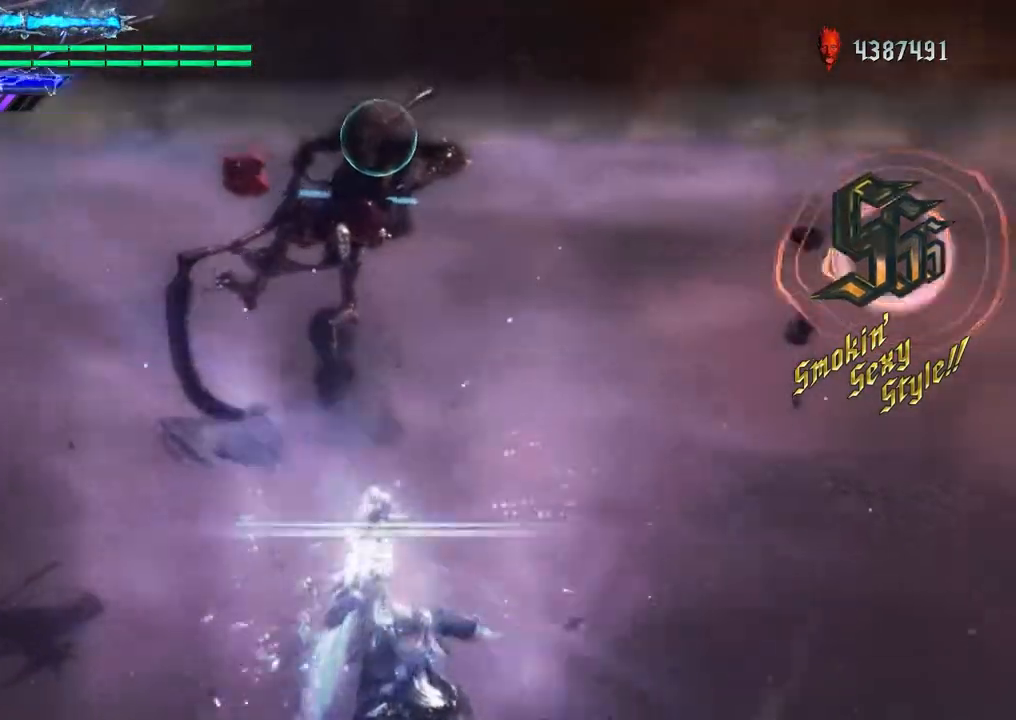
{"buttons": ["R1"], "left_stick": "center", "right_stick": "center", "events": []}
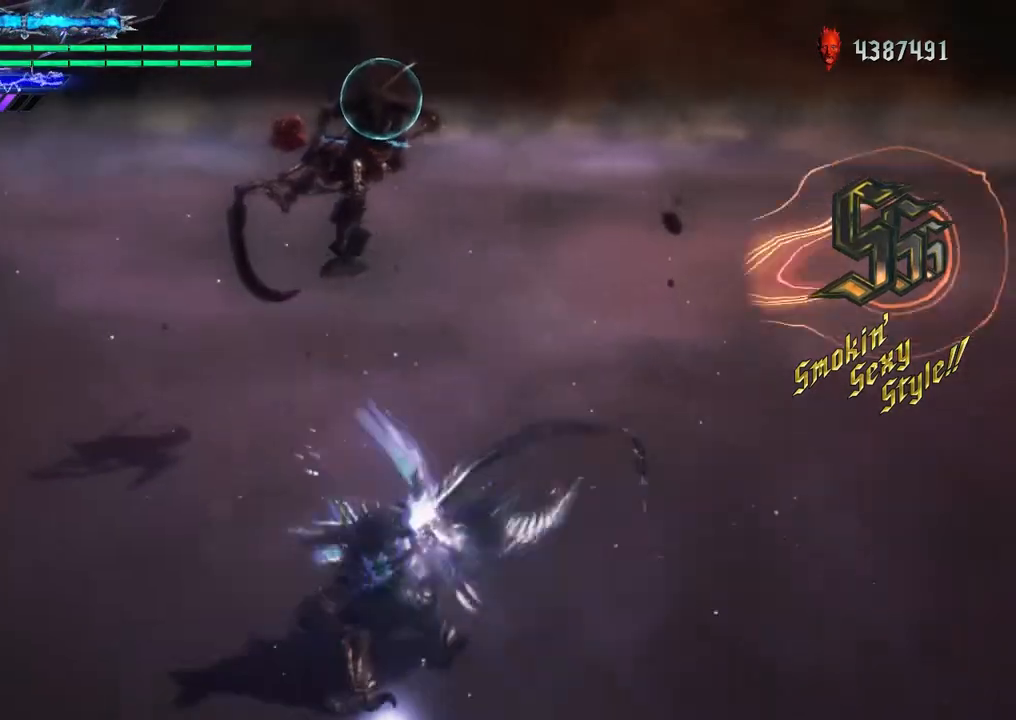
{"buttons": ["R1"], "left_stick": "center", "right_stick": "center", "events": []}
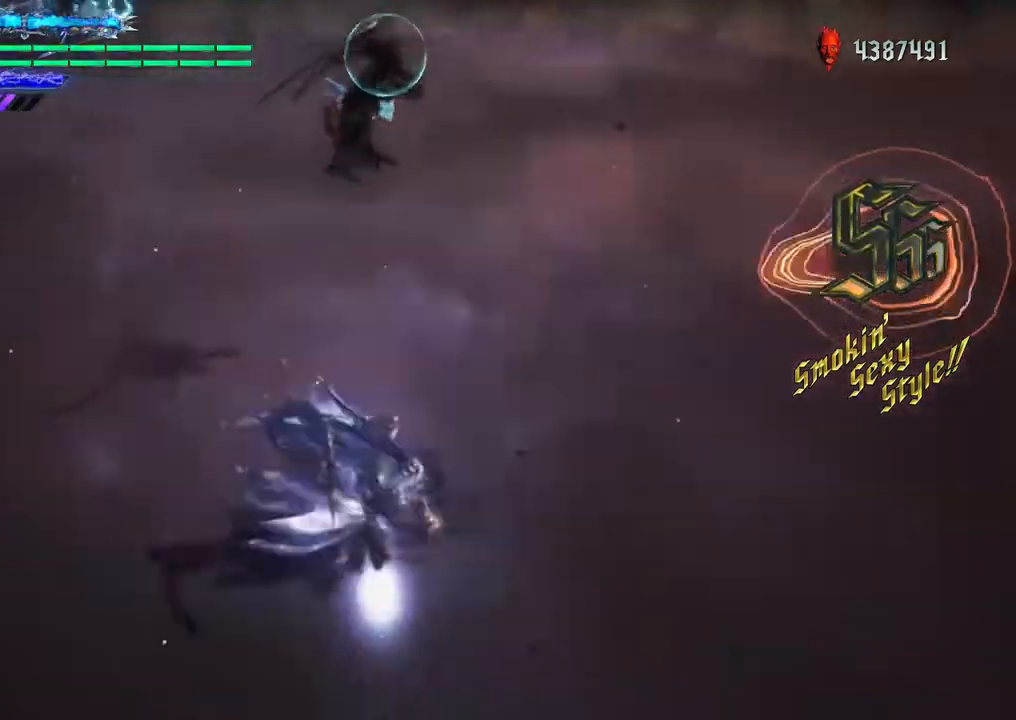
{"buttons": ["R1"], "left_stick": "center", "right_stick": "center", "events": []}
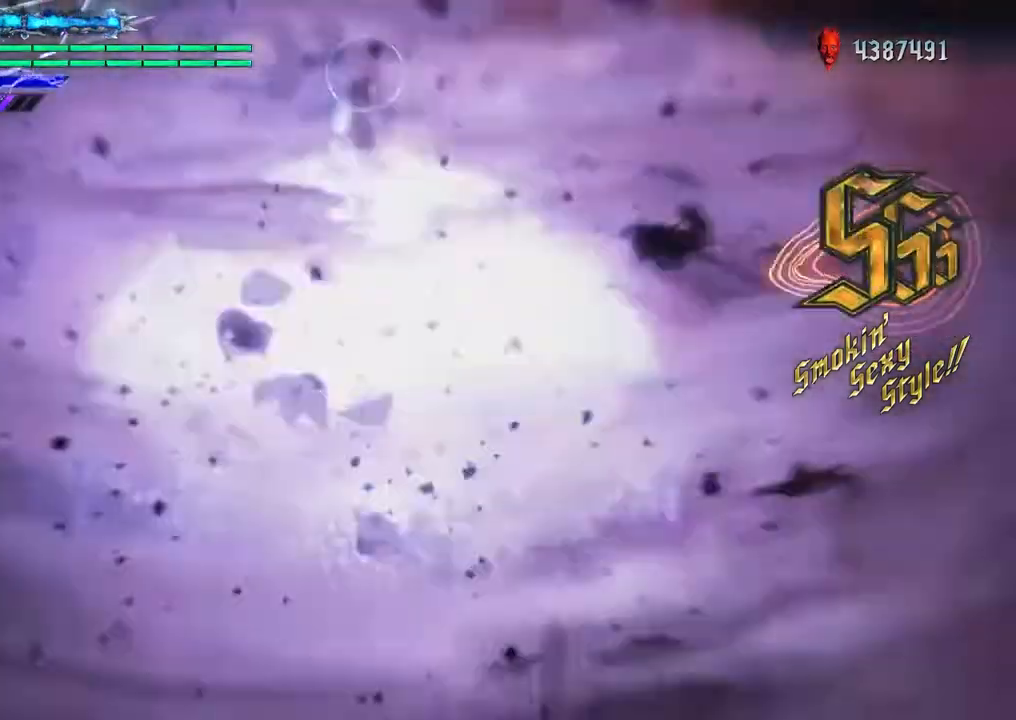
{"buttons": ["R1"], "left_stick": "center", "right_stick": "center", "events": []}
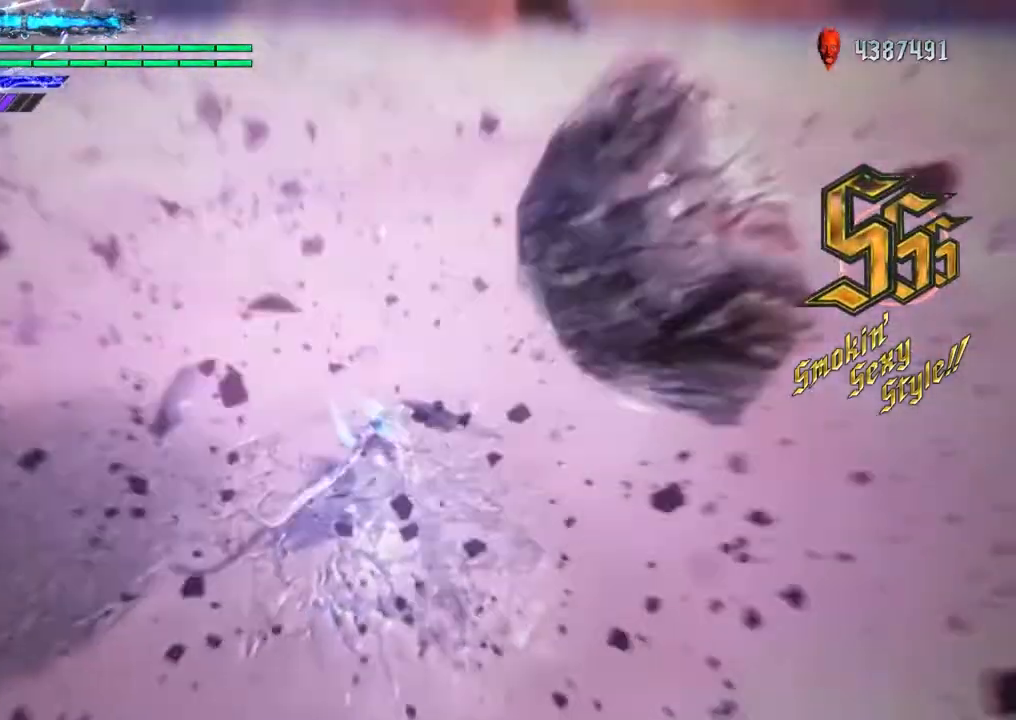
{"buttons": ["R1"], "left_stick": "center", "right_stick": "center", "events": []}
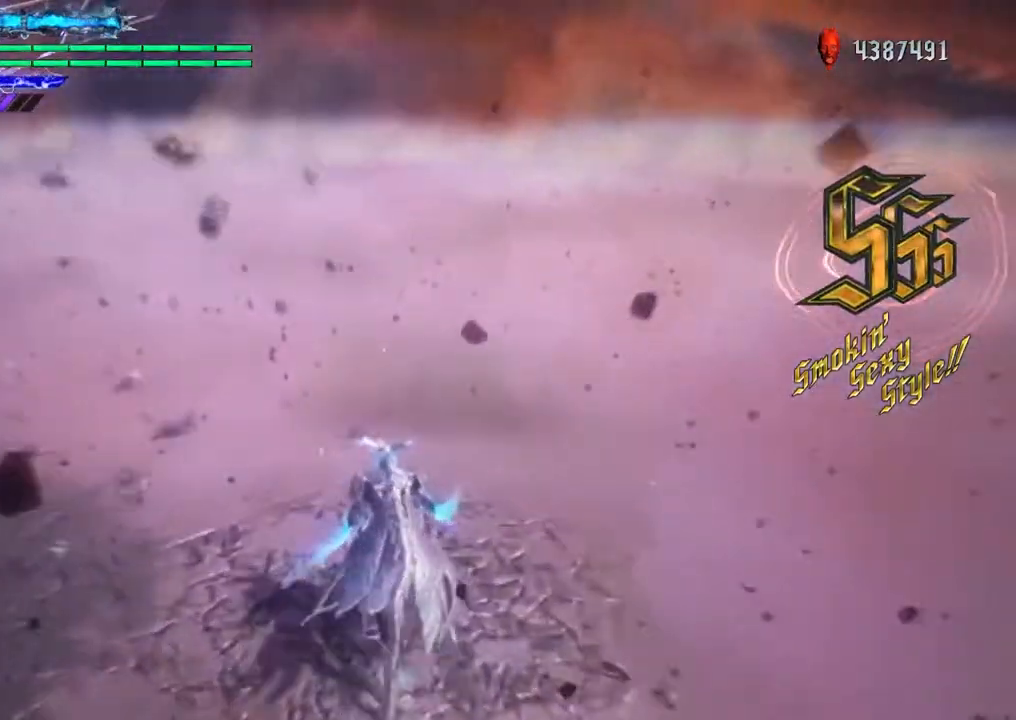
{"buttons": ["R1"], "left_stick": "center", "right_stick": "center", "events": []}
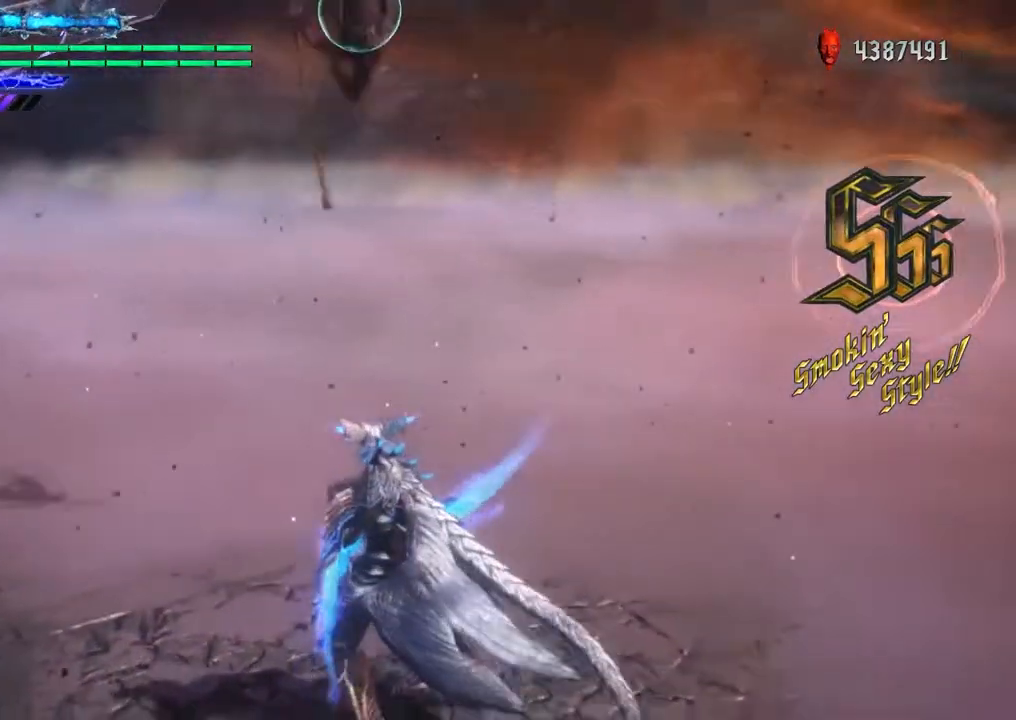
{"buttons": ["R1"], "left_stick": "center", "right_stick": "center", "events": []}
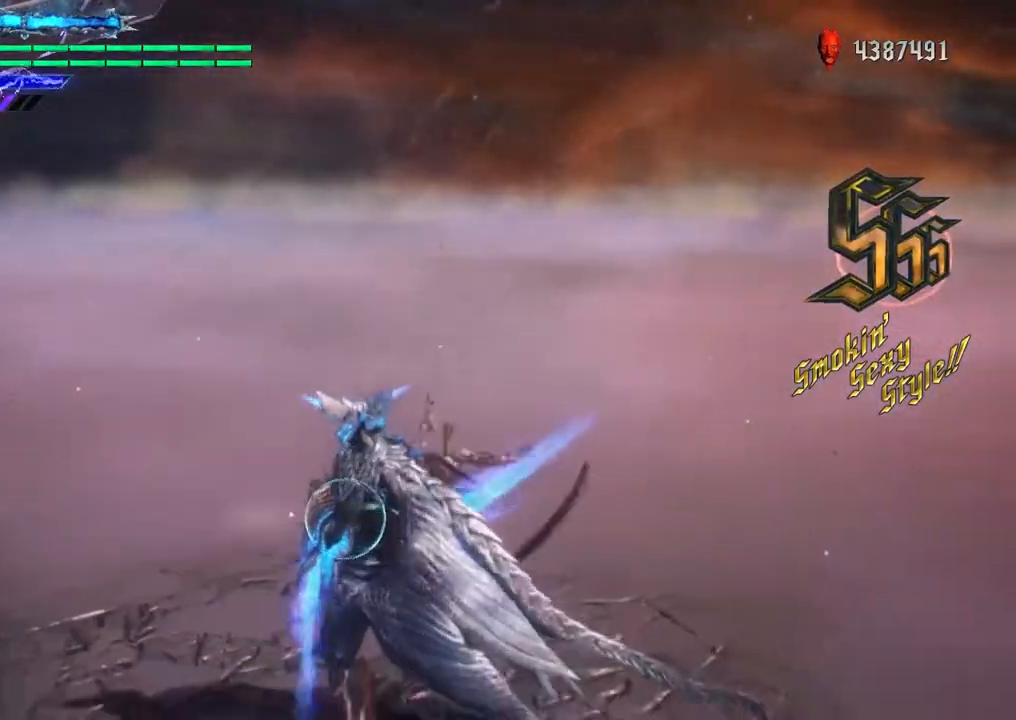
{"buttons": ["R1"], "left_stick": "center", "right_stick": "center", "events": []}
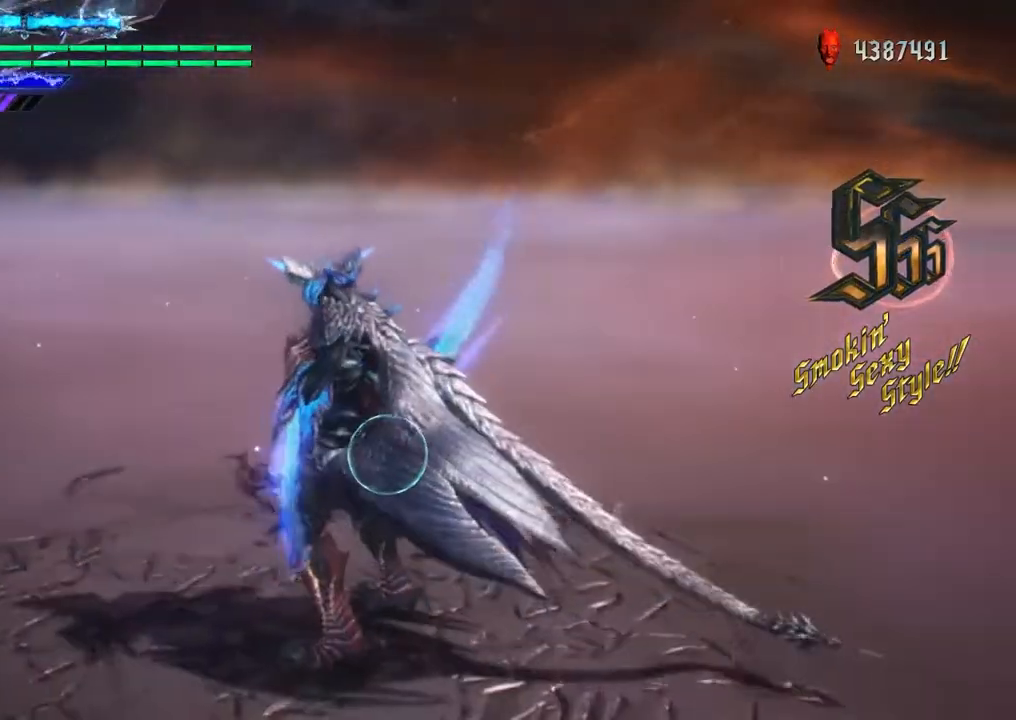
{"buttons": ["R1", "SELECT"], "left_stick": "center", "right_stick": "center", "events": [[467, "SELECT", "down"]]}
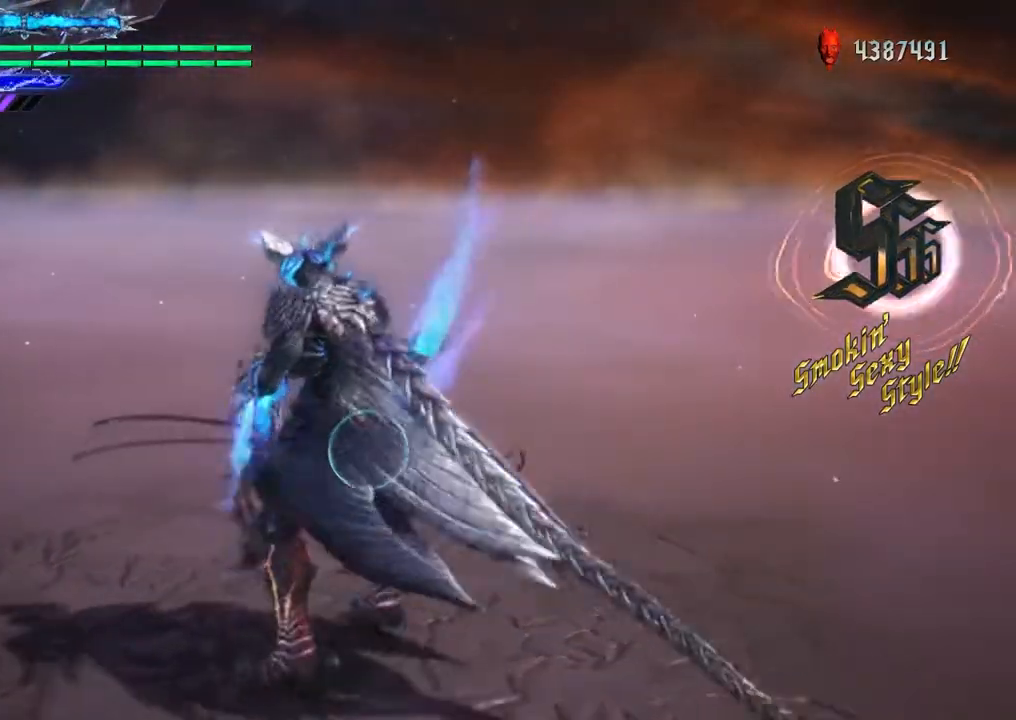
{"buttons": ["R1"], "left_stick": "center", "right_stick": "center", "events": [[166, "SELECT", "up"]]}
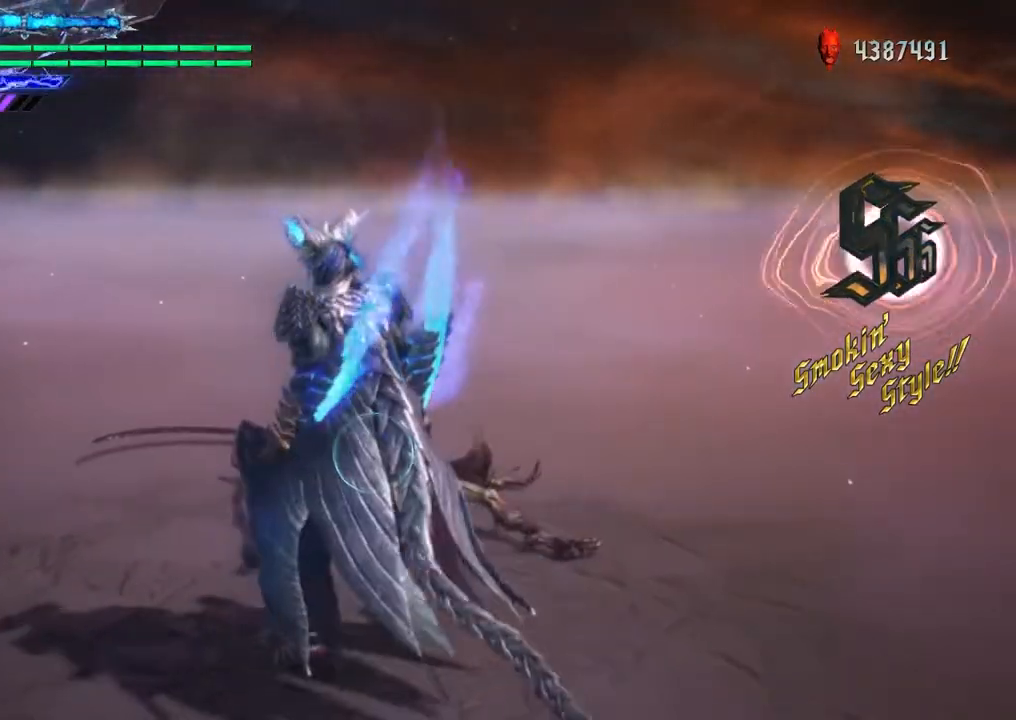
{"buttons": ["R1"], "left_stick": "center", "right_stick": "center", "events": []}
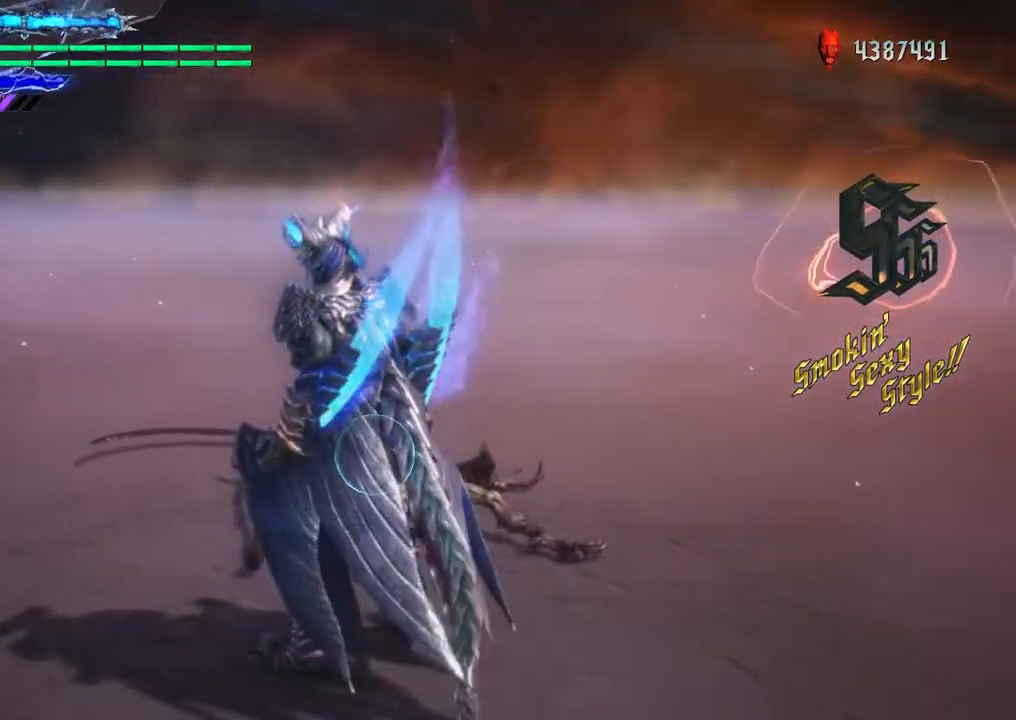
{"buttons": ["R1"], "left_stick": "center", "right_stick": "center", "events": [[100, "R2", "down"], [200, "R2", "up"]]}
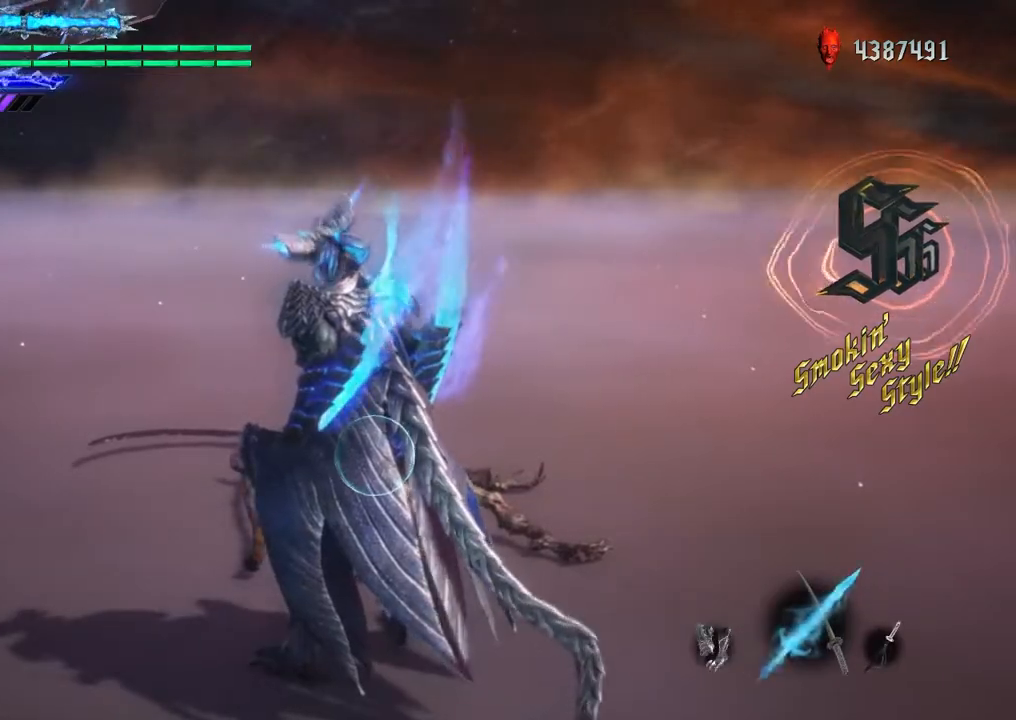
{"buttons": ["R1"], "left_stick": "center", "right_stick": "down-right", "events": [[100, "right_stick", "down-right"]]}
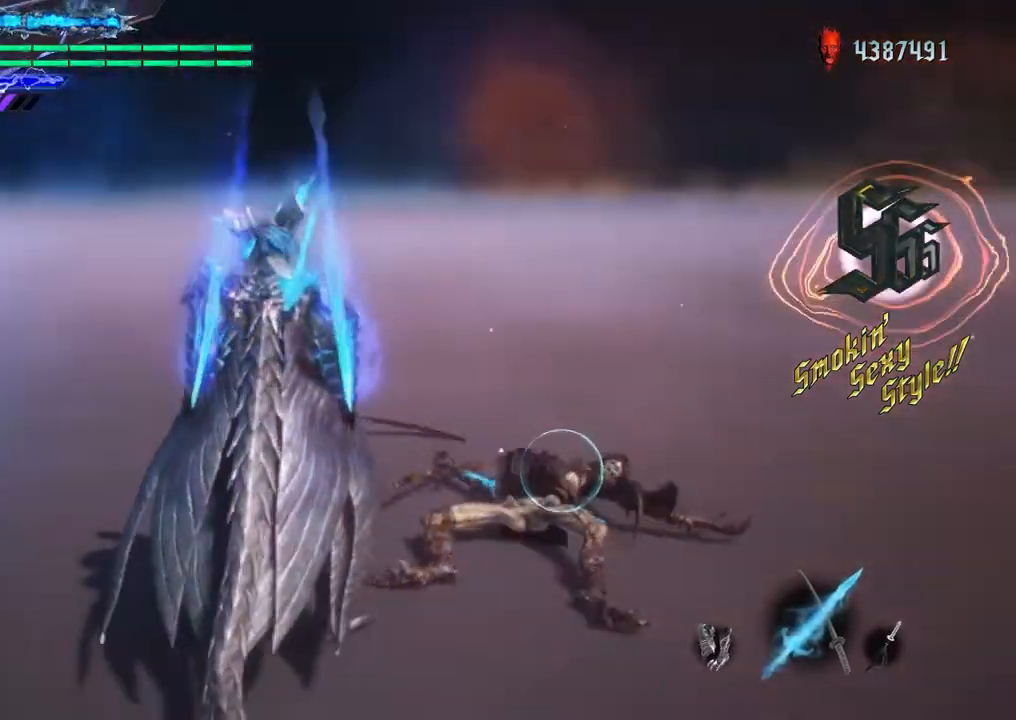
{"buttons": ["R1"], "left_stick": "center", "right_stick": "center", "events": [[333, "right_stick", "center"]]}
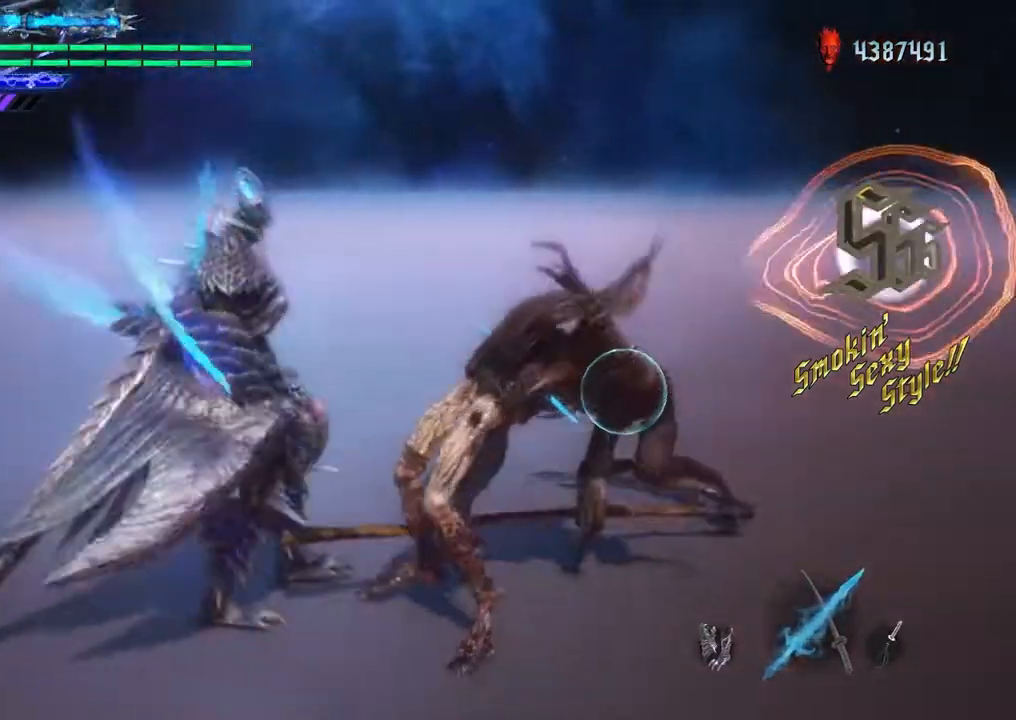
{"buttons": ["R1"], "left_stick": "center", "right_stick": "center", "events": []}
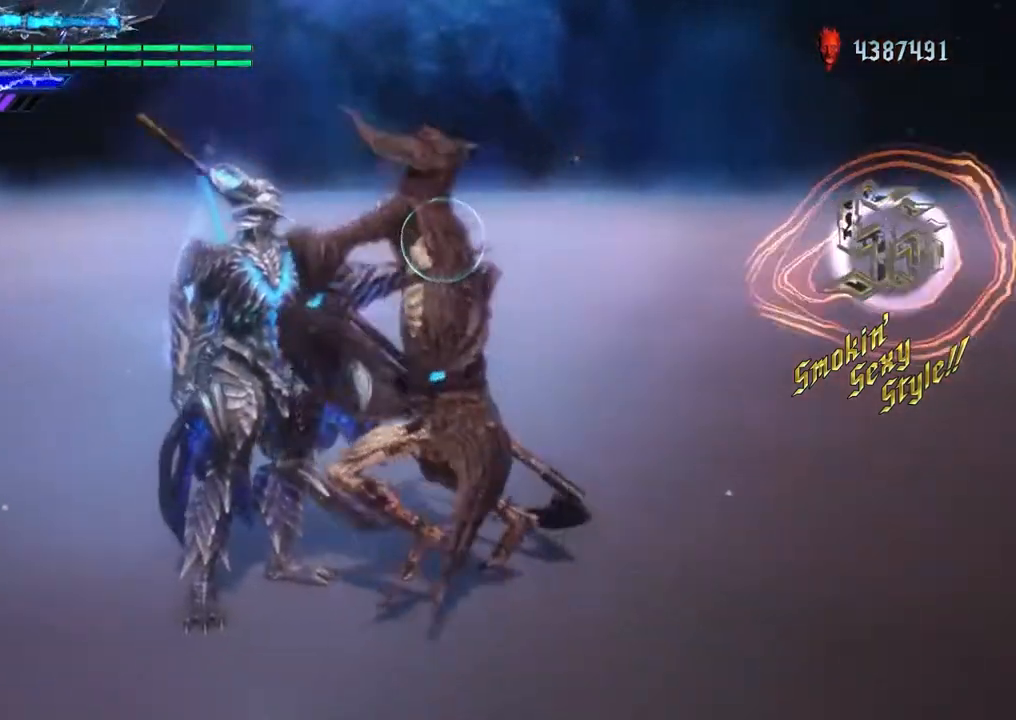
{"buttons": ["R1"], "left_stick": "center", "right_stick": "center", "events": []}
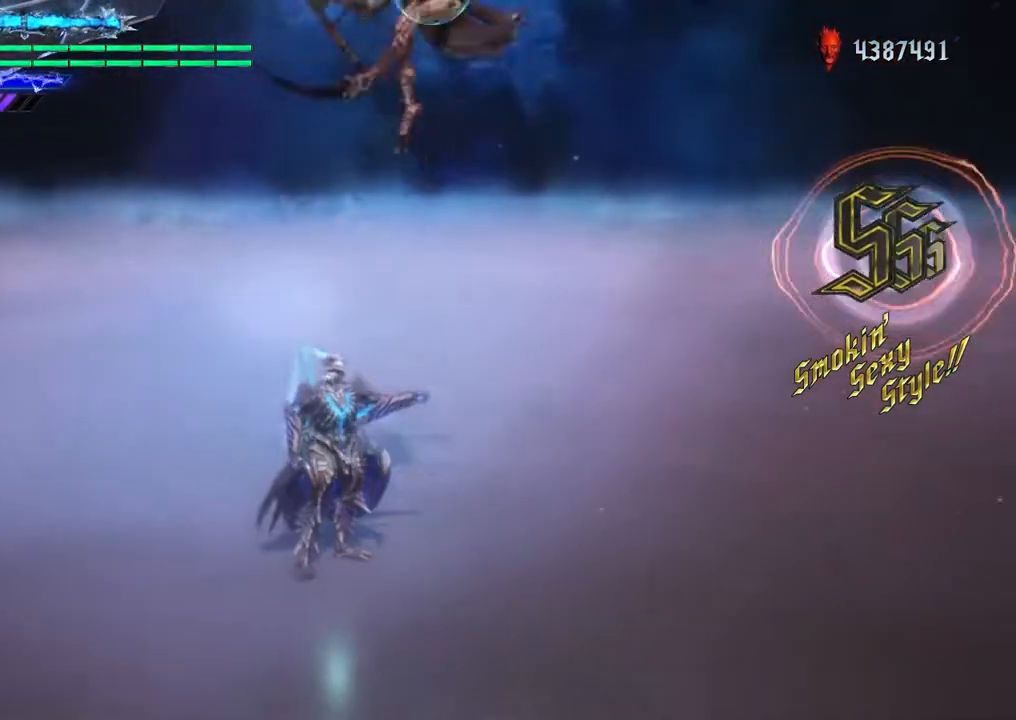
{"buttons": ["R1"], "left_stick": "center", "right_stick": "center", "events": []}
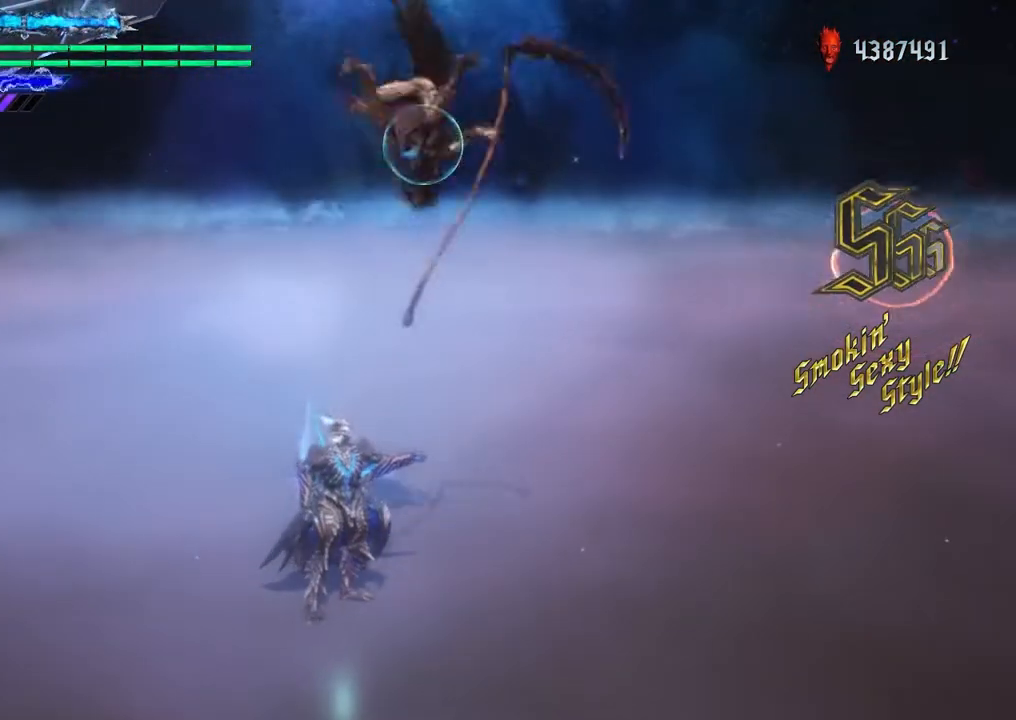
{"buttons": ["R1"], "left_stick": "center", "right_stick": "center", "events": []}